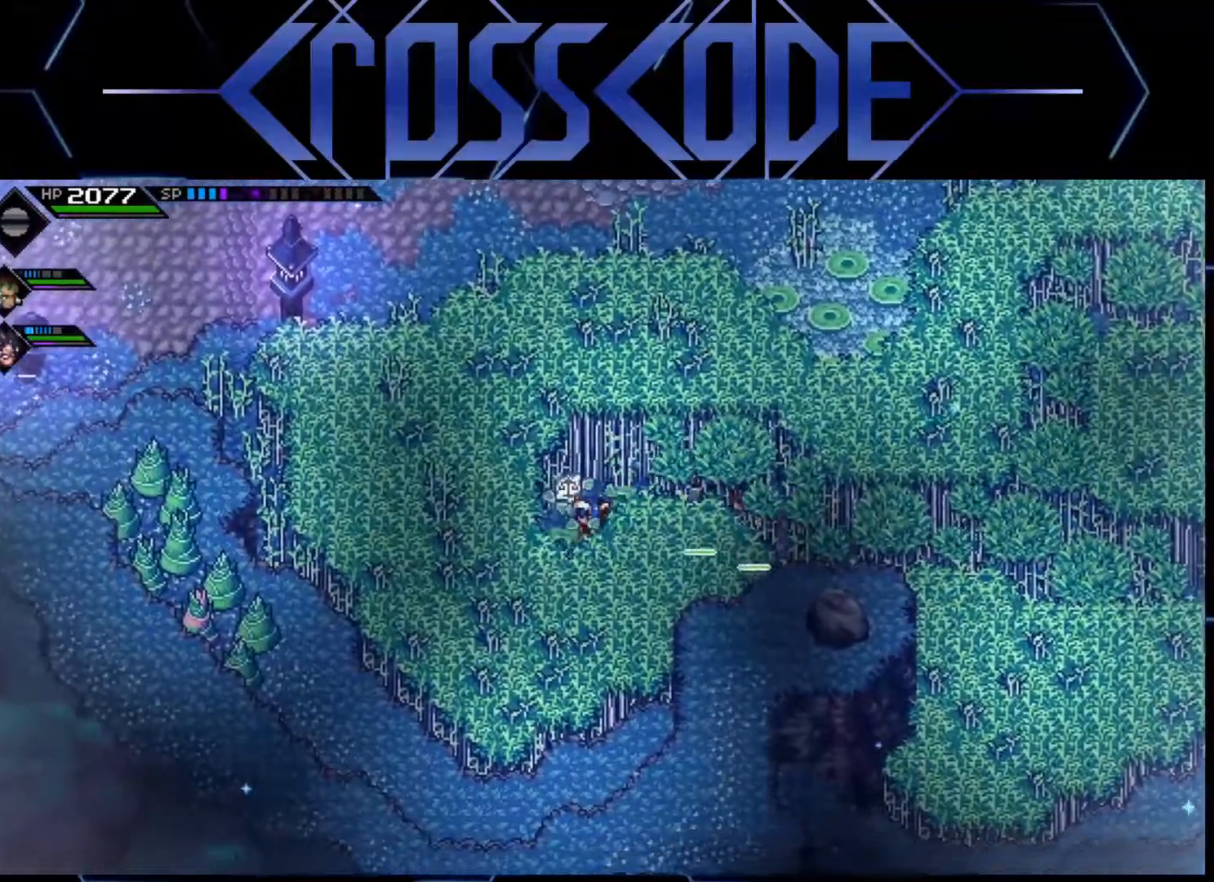
Gameplay with a controller (Xbox layout); each line is a JSON object with the inputs held at the frame after it. "events" lists button and stick changes between this image and that frame as [ms after this image, input, new state], when the widget could be followed in between.
{"buttons": [], "left_stick": "right", "right_stick": "center", "events": [[33, "left_stick", "right"]]}
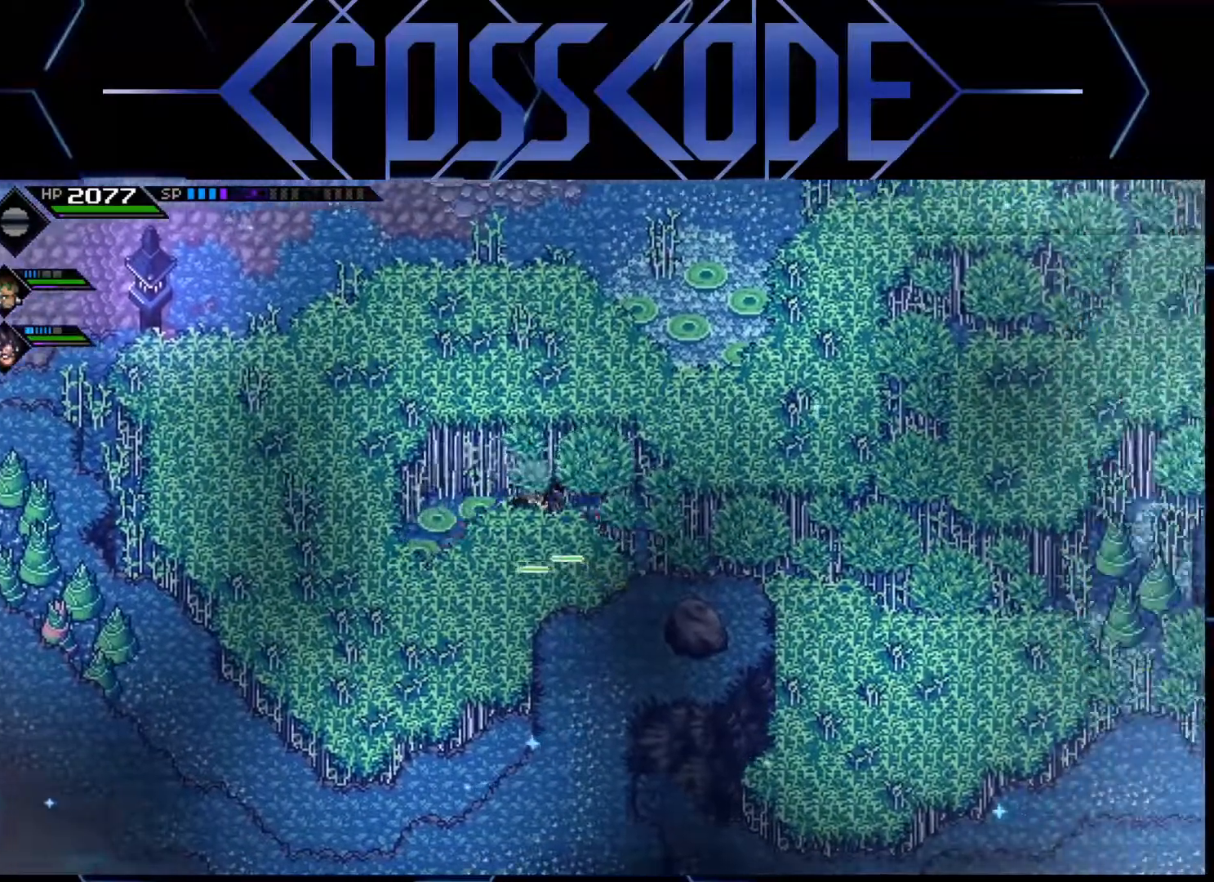
{"buttons": [], "left_stick": "right", "right_stick": "center", "events": []}
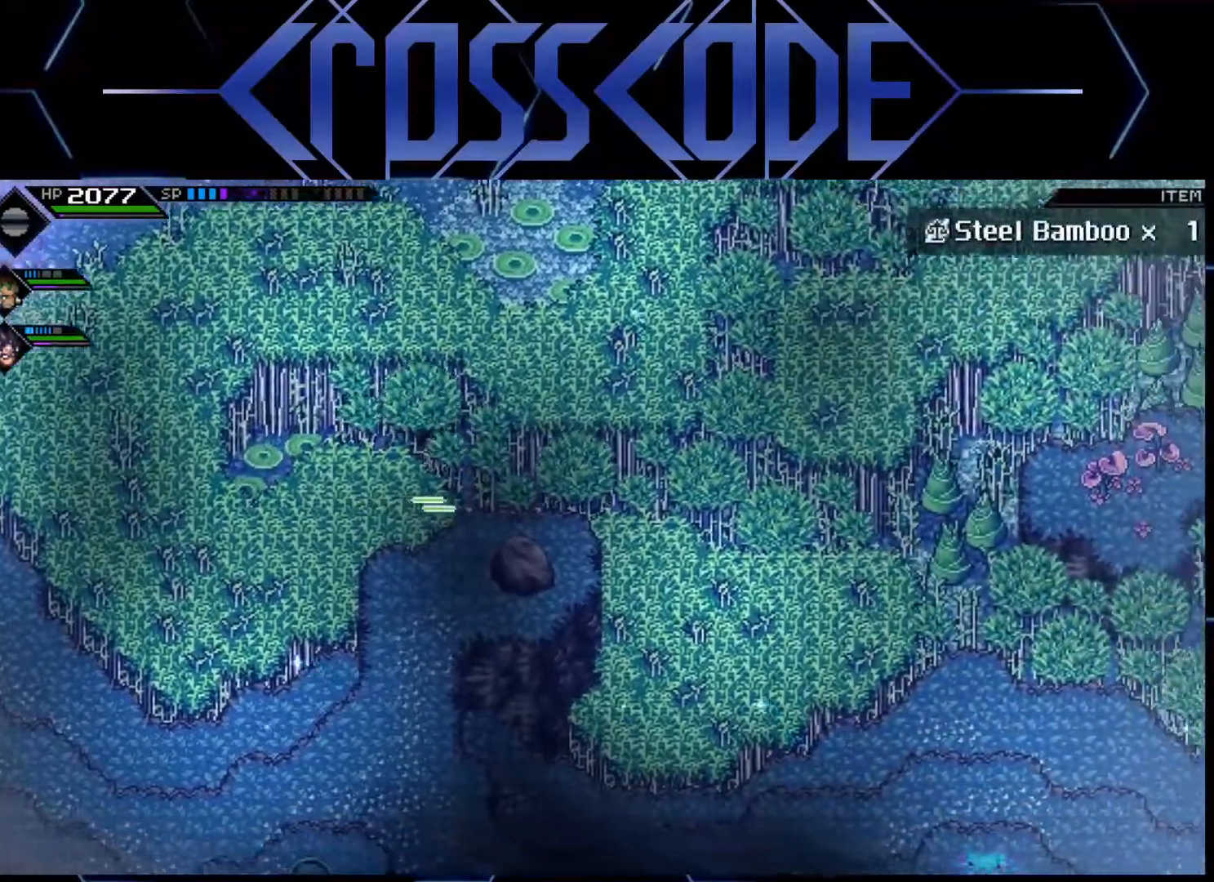
{"buttons": [], "left_stick": "right", "right_stick": "center", "events": []}
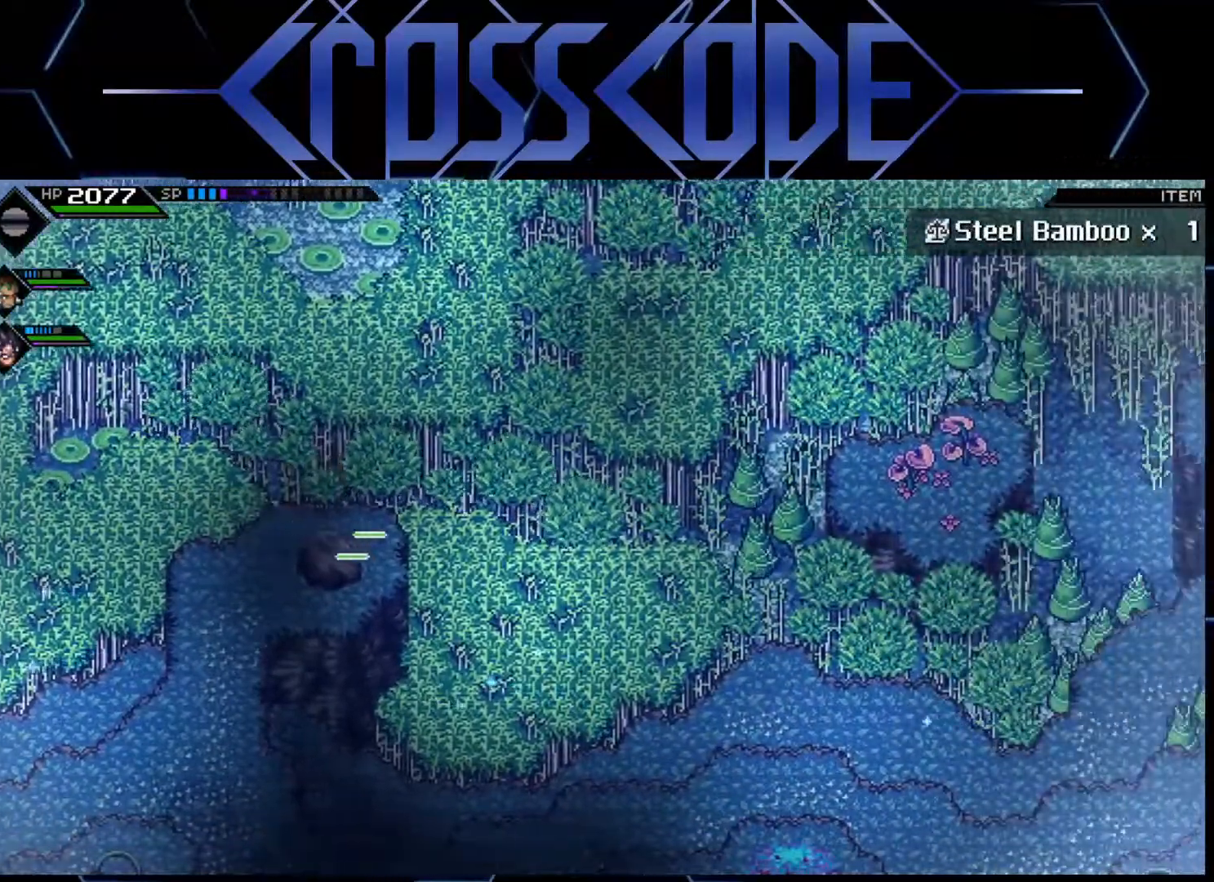
{"buttons": ["X"], "left_stick": "right", "right_stick": "center", "events": [[283, "X", "down"], [400, "X", "up"], [450, "X", "down"]]}
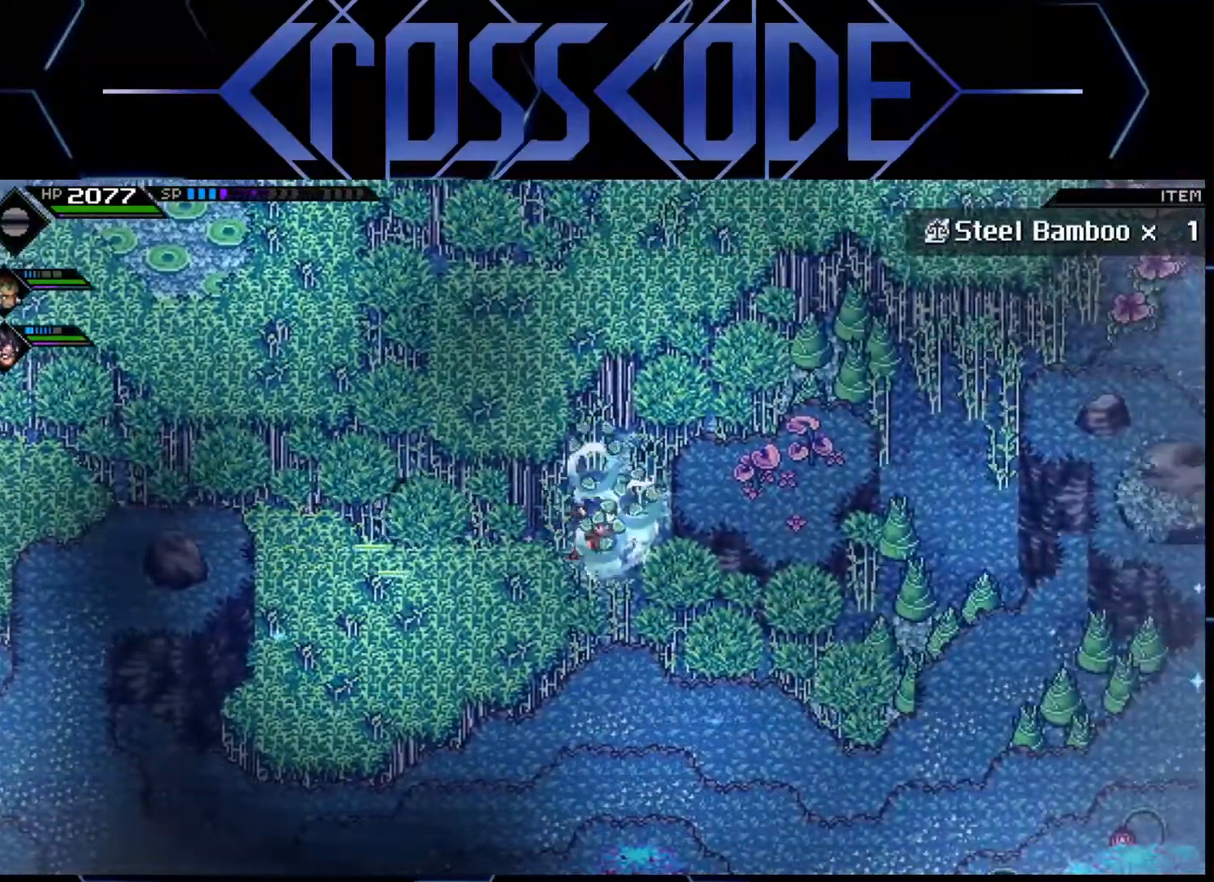
{"buttons": [], "left_stick": "up-right", "right_stick": "center", "events": [[83, "left_stick", "up-right"], [133, "X", "up"], [383, "X", "down"], [500, "X", "up"]]}
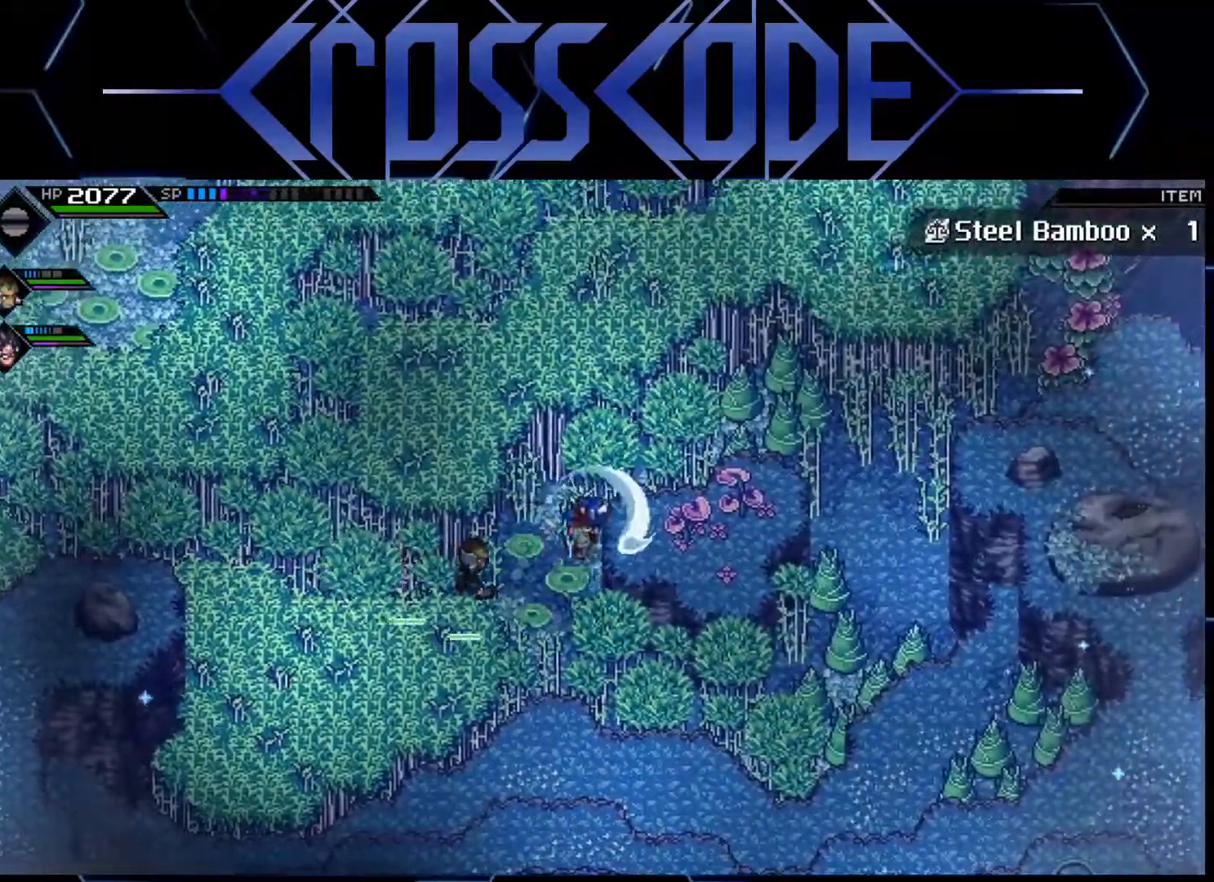
{"buttons": [], "left_stick": "up-right", "right_stick": "center", "events": []}
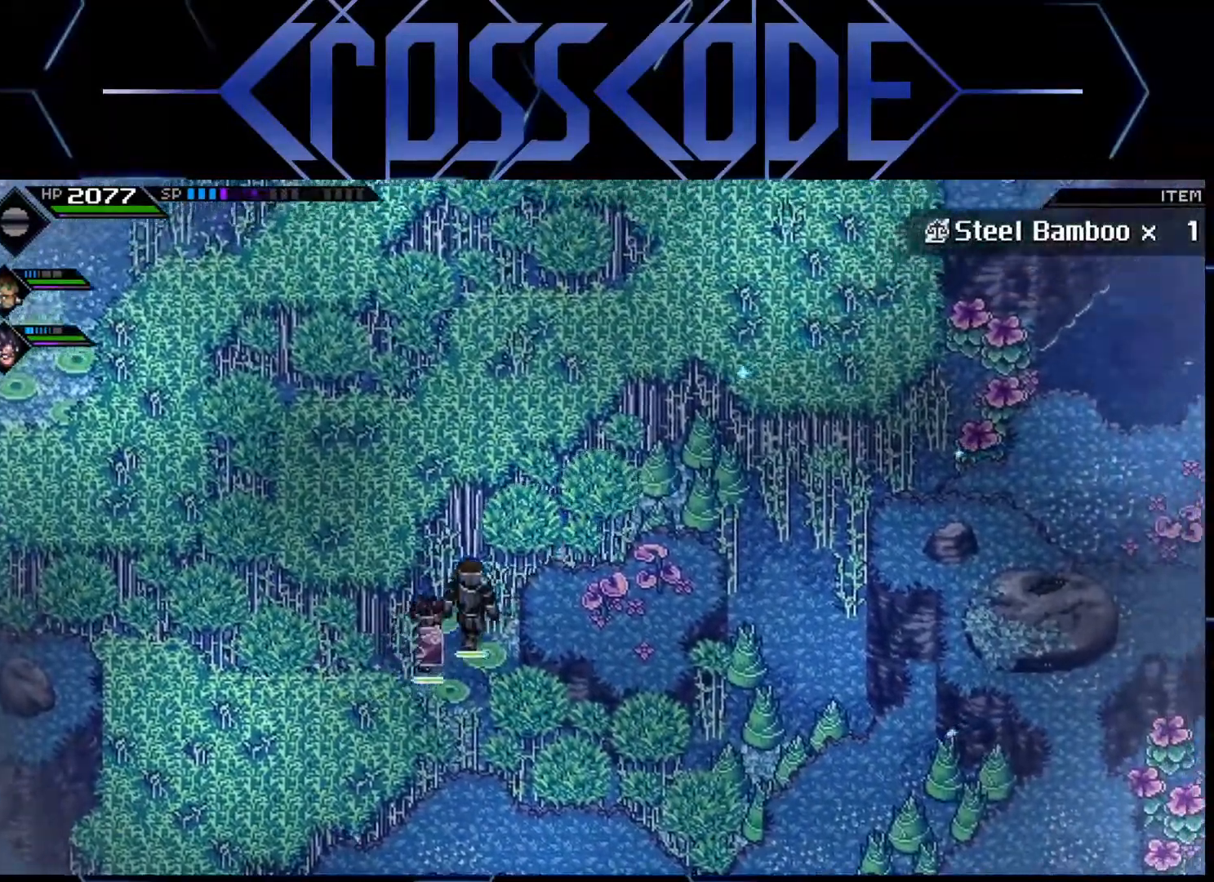
{"buttons": [], "left_stick": "right", "right_stick": "center", "events": [[133, "X", "down"], [183, "left_stick", "right"], [250, "X", "up"], [333, "X", "down"], [383, "X", "up"]]}
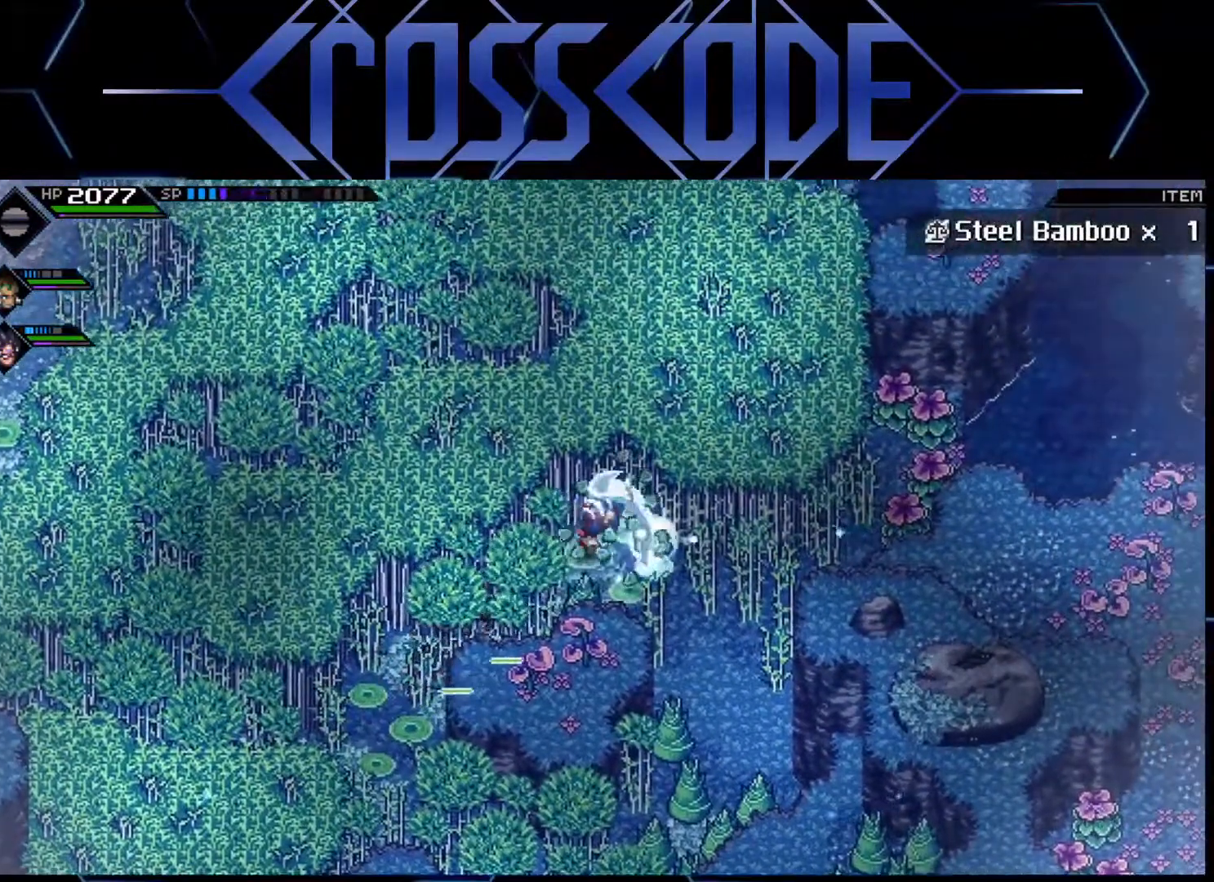
{"buttons": [], "left_stick": "down-right", "right_stick": "center", "events": [[100, "left_stick", "down-right"], [317, "X", "down"], [417, "X", "up"]]}
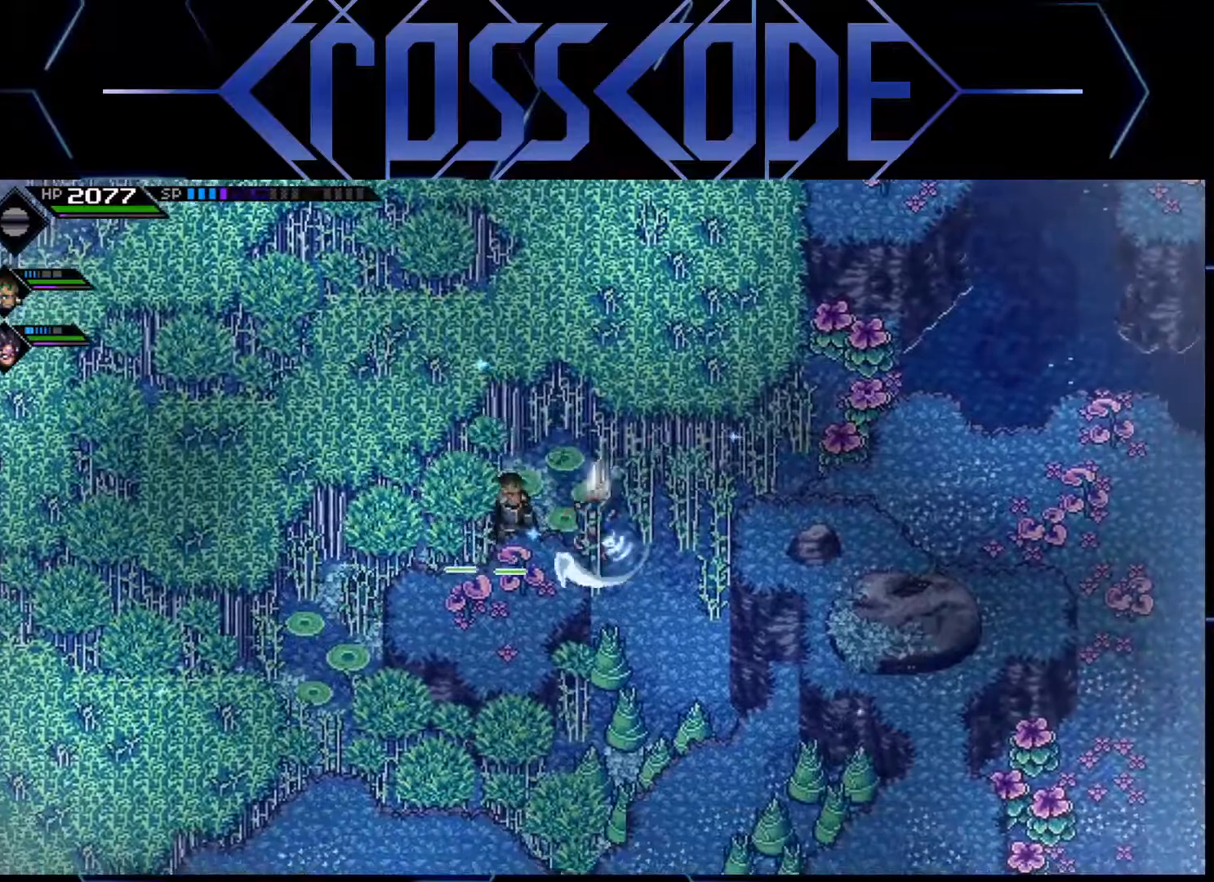
{"buttons": ["X"], "left_stick": "down", "right_stick": "center", "events": [[333, "left_stick", "down"], [500, "X", "down"]]}
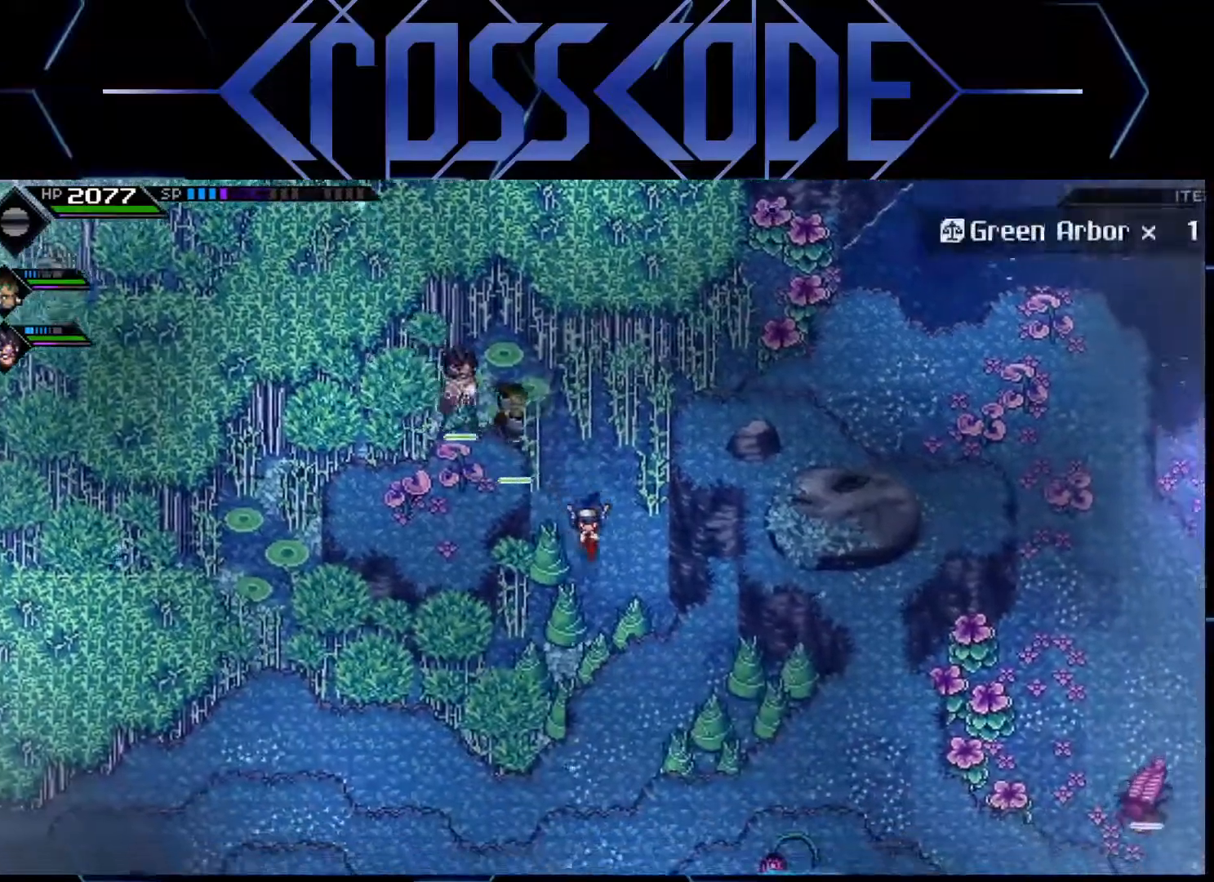
{"buttons": [], "left_stick": "left", "right_stick": "center", "events": [[117, "X", "up"], [200, "X", "down"], [267, "X", "up"], [500, "left_stick", "left"]]}
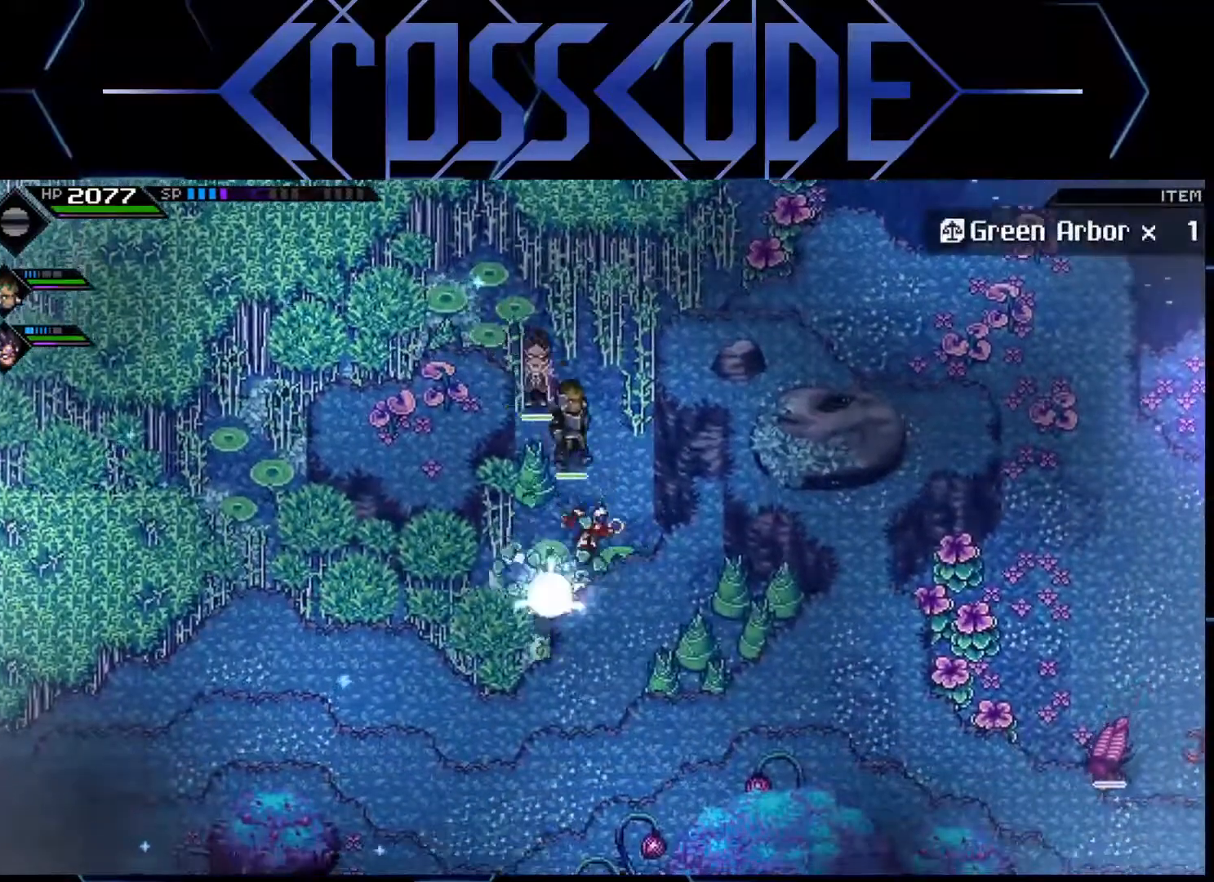
{"buttons": [], "left_stick": "down", "right_stick": "center", "events": [[83, "left_stick", "up"], [117, "X", "down"], [250, "X", "up"], [383, "left_stick", "center"], [433, "left_stick", "down"]]}
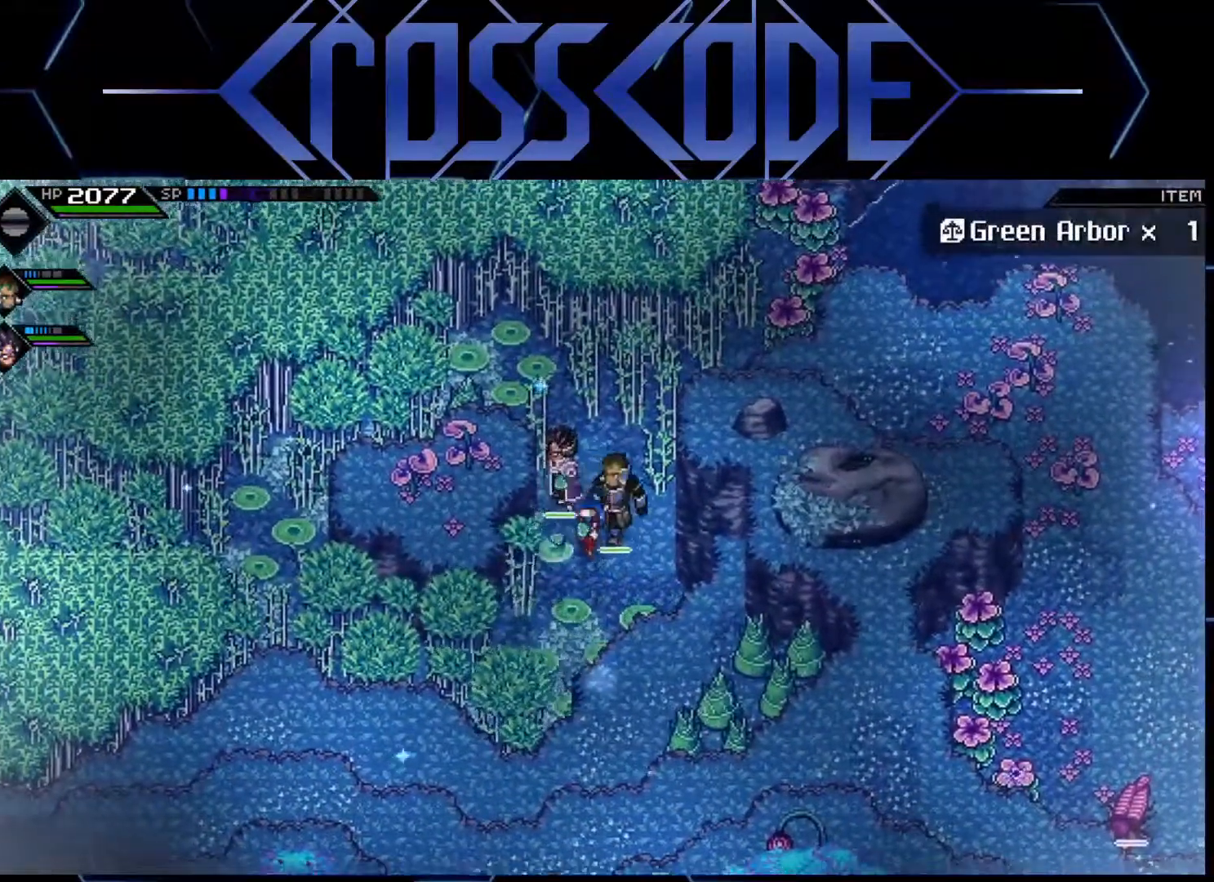
{"buttons": ["L1"], "left_stick": "up", "right_stick": "center", "events": [[133, "left_stick", "right"], [233, "left_stick", "up-right"], [283, "L1", "down"], [367, "left_stick", "up"]]}
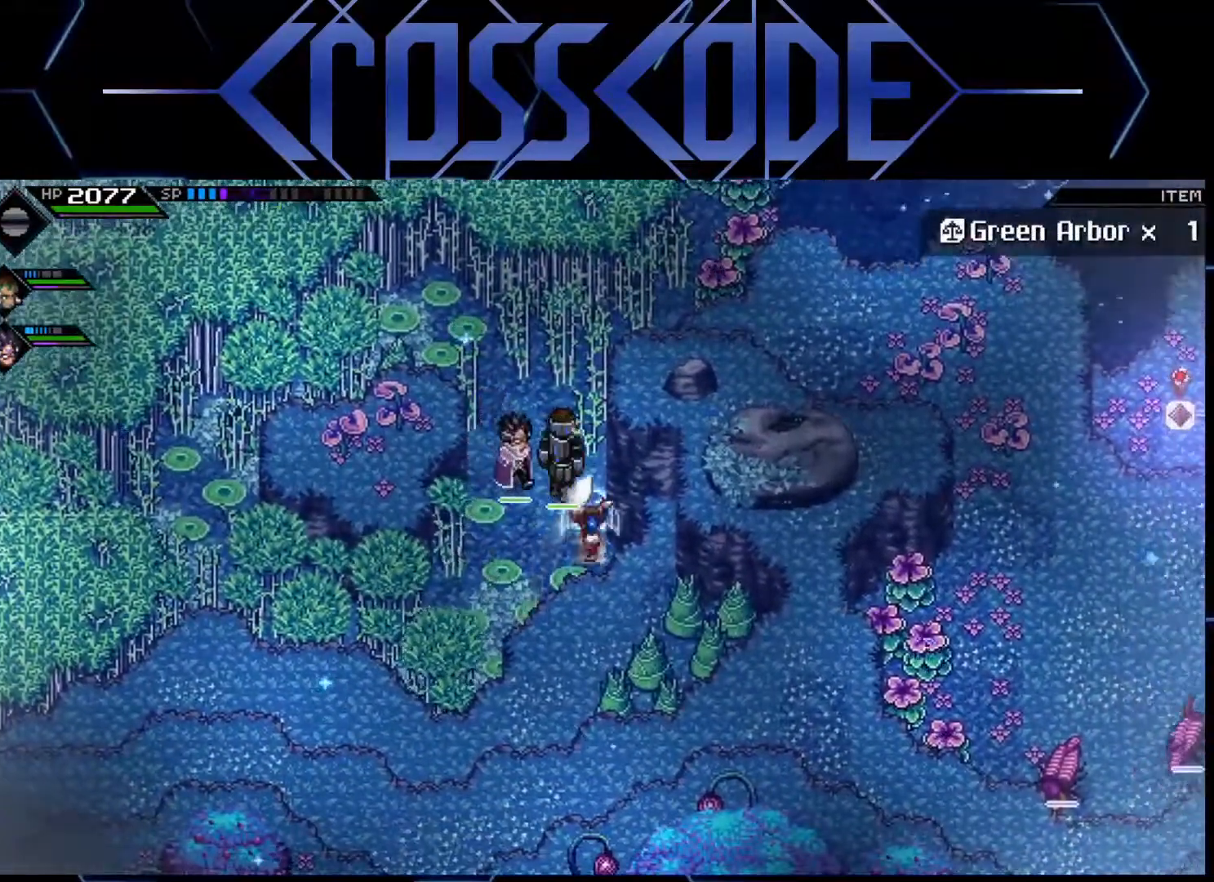
{"buttons": [], "left_stick": "up-right", "right_stick": "center", "events": [[33, "L1", "up"], [83, "left_stick", "up-right"], [300, "left_stick", "up-left"], [483, "left_stick", "up-right"]]}
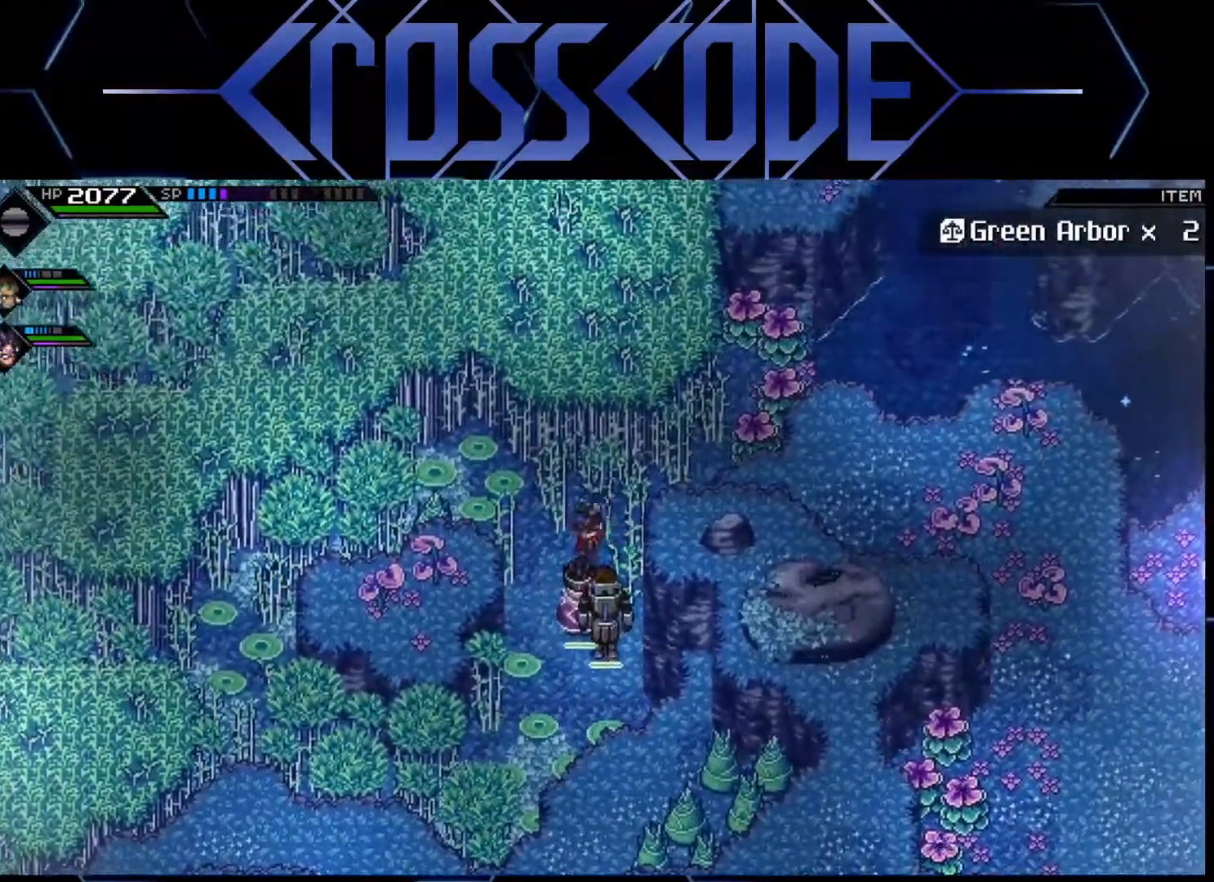
{"buttons": ["X"], "left_stick": "up-right", "right_stick": "center", "events": [[367, "X", "down"]]}
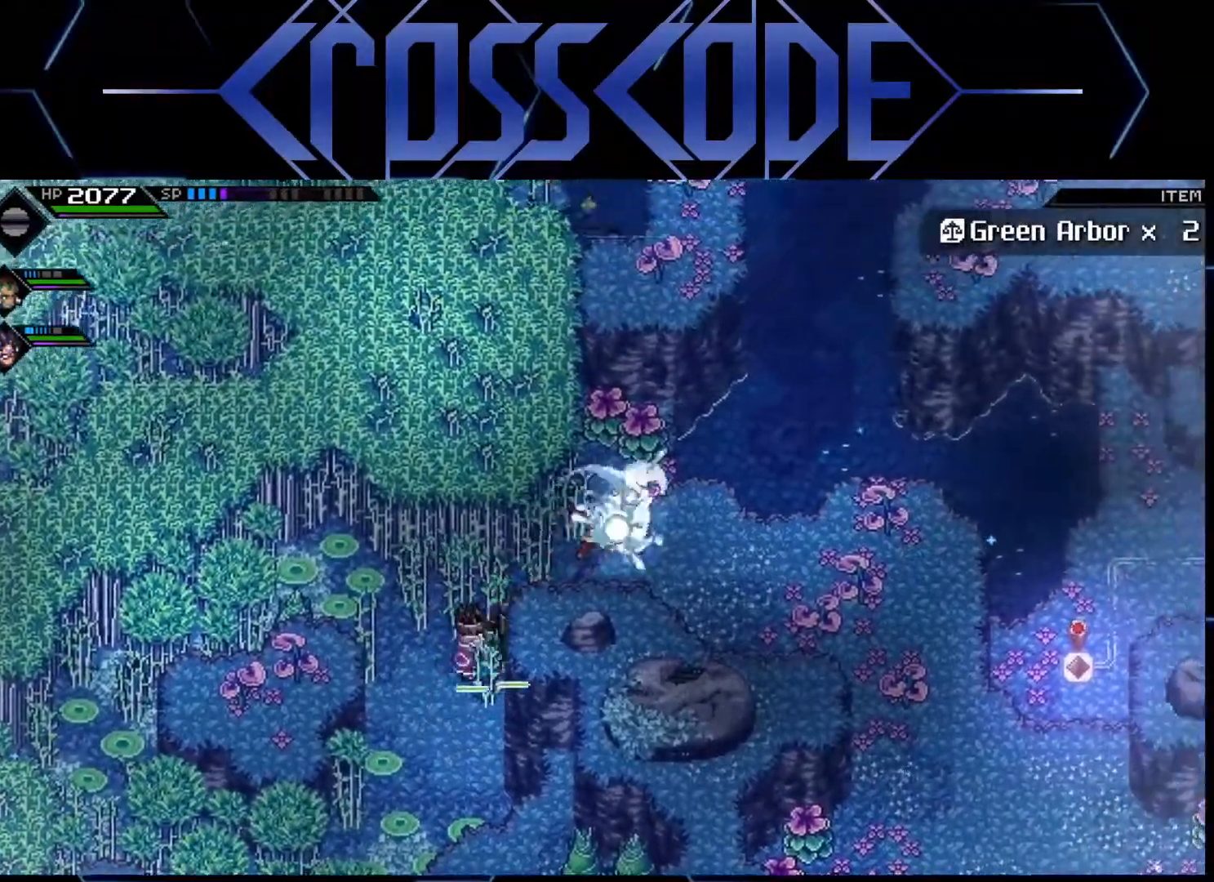
{"buttons": [], "left_stick": "up", "right_stick": "center", "events": [[17, "X", "up"], [100, "left_stick", "up"], [167, "X", "down"], [283, "X", "up"]]}
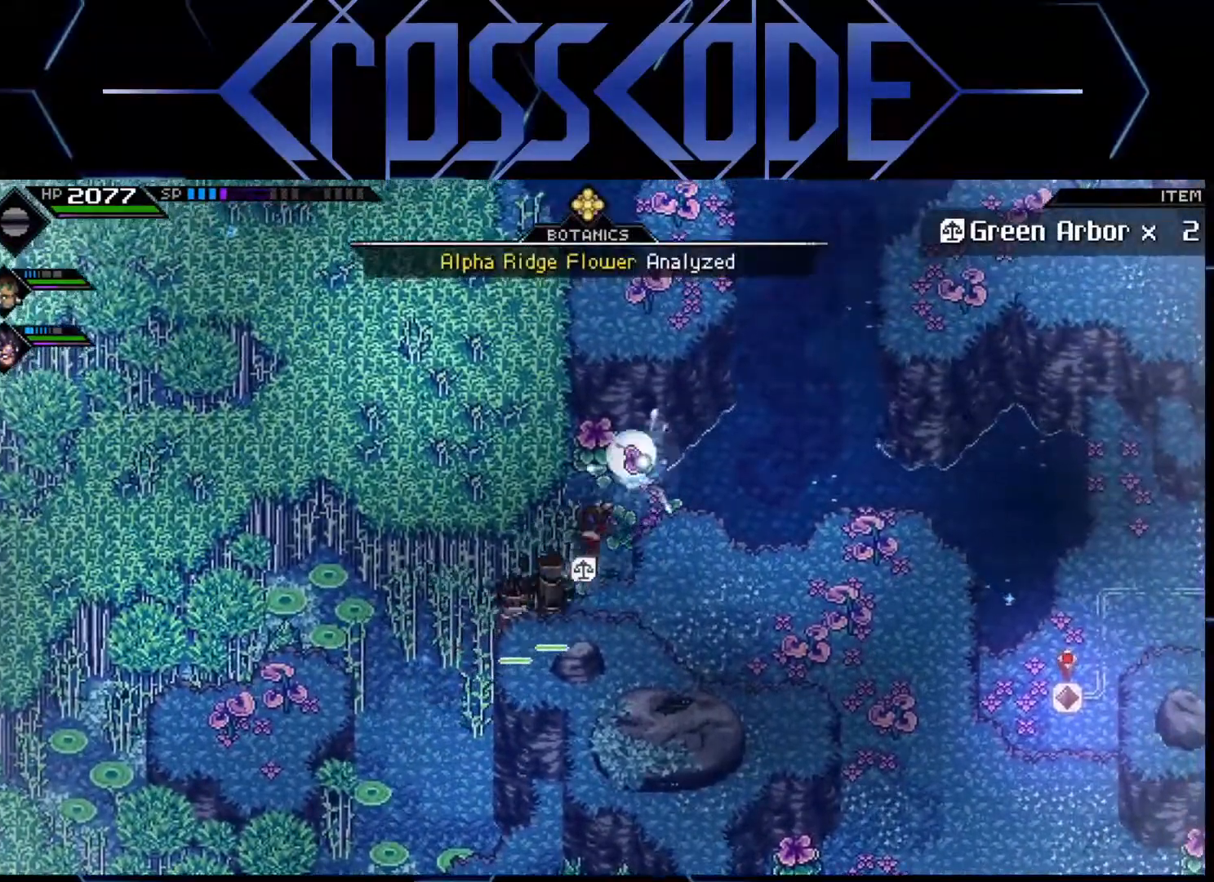
{"buttons": [], "left_stick": "center", "right_stick": "center", "events": [[183, "X", "down"], [300, "left_stick", "center"], [333, "X", "up"]]}
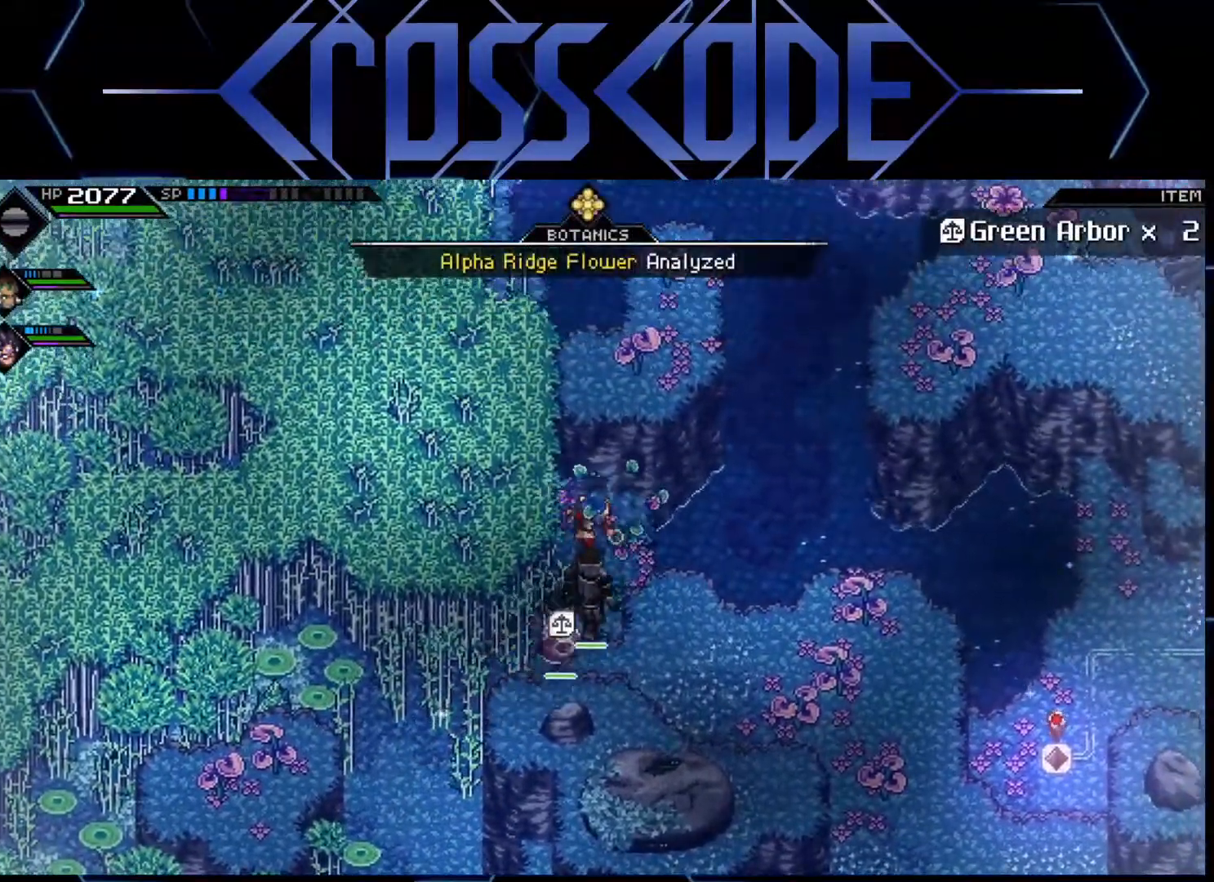
{"buttons": [], "left_stick": "down", "right_stick": "center", "events": [[400, "left_stick", "down"]]}
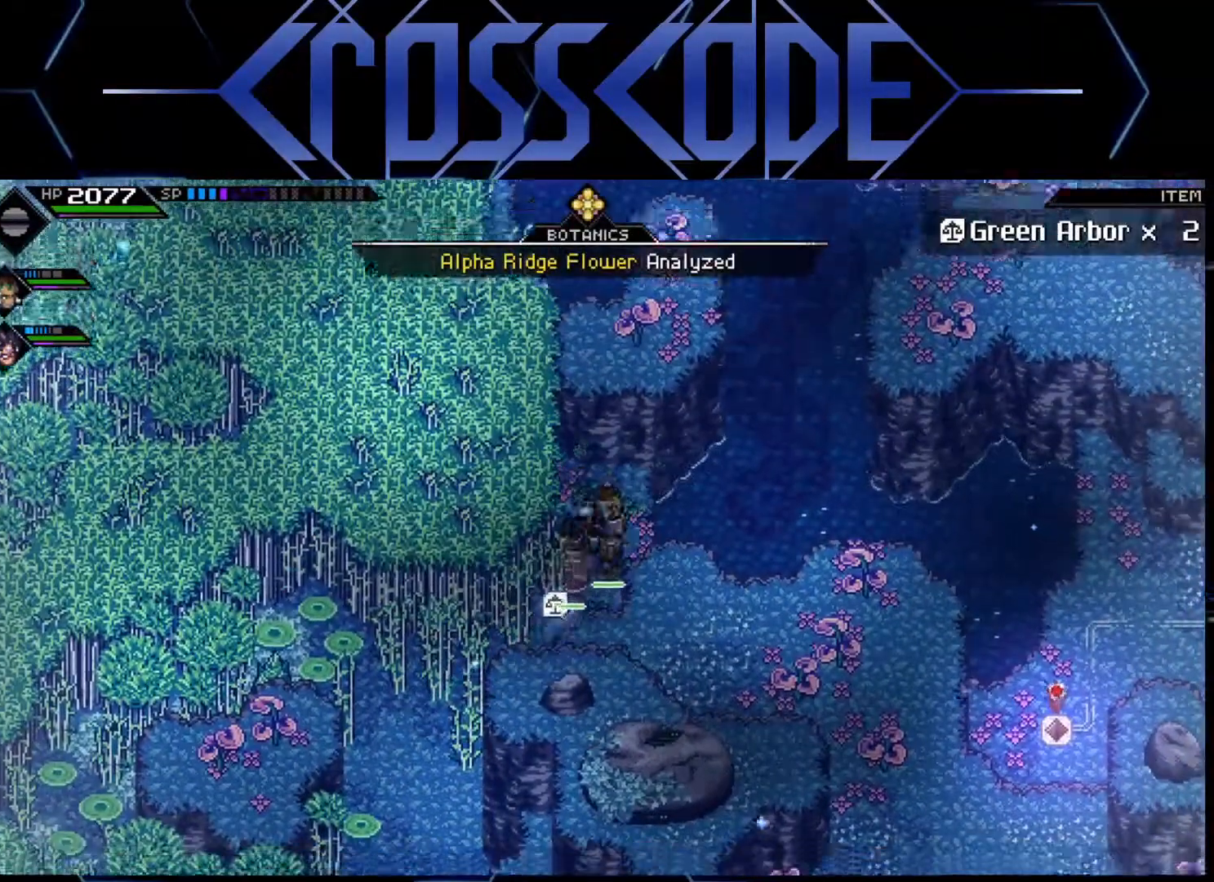
{"buttons": [], "left_stick": "center", "right_stick": "right", "events": [[100, "left_stick", "center"], [450, "right_stick", "right"]]}
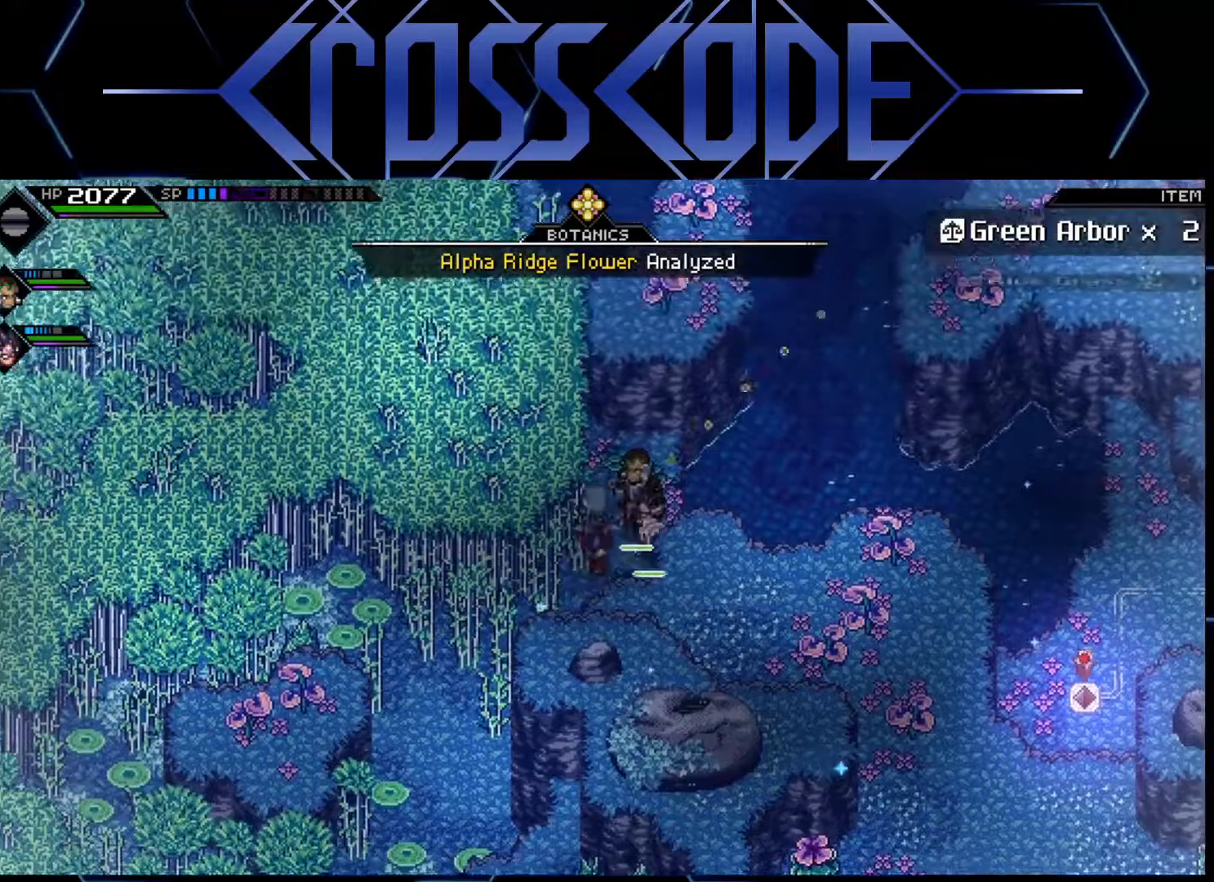
{"buttons": [], "left_stick": "up", "right_stick": "right", "events": [[417, "left_stick", "up"]]}
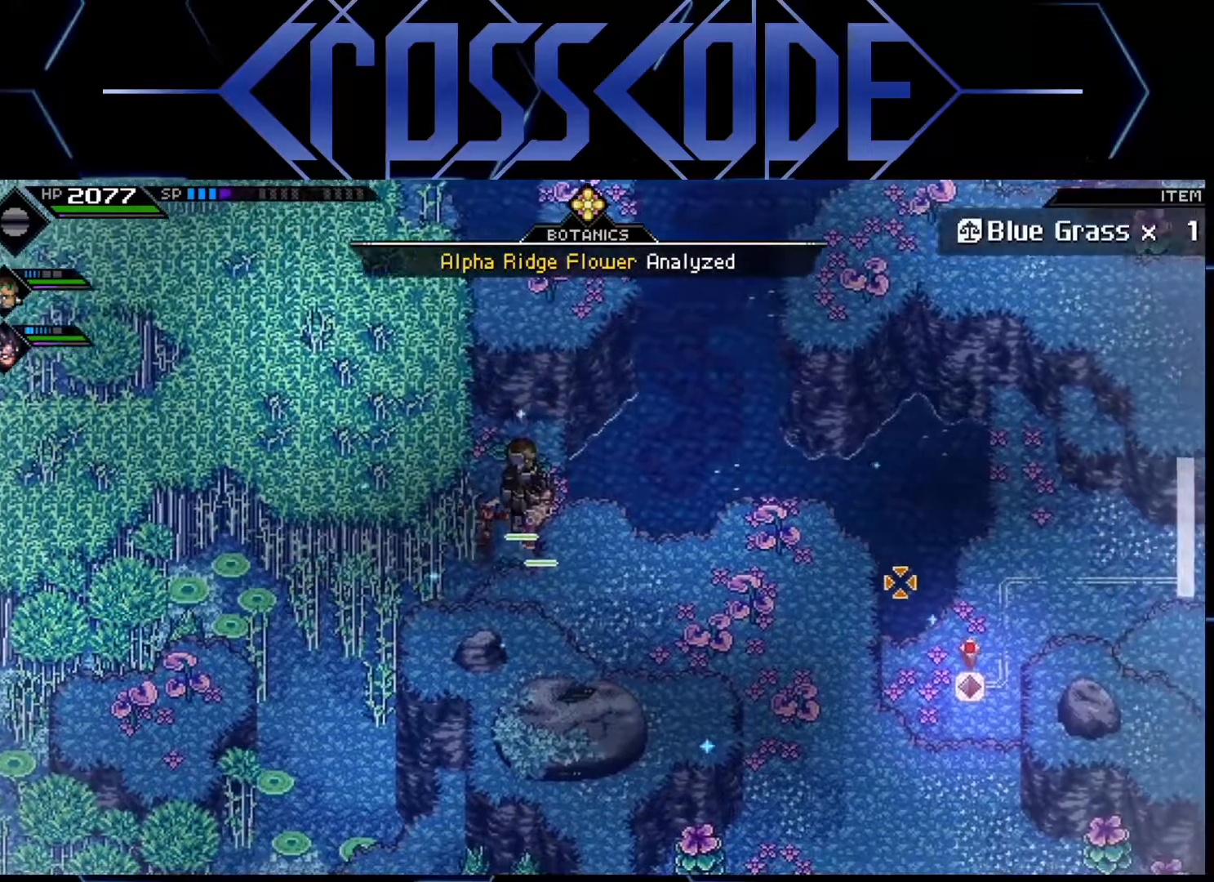
{"buttons": [], "left_stick": "up-right", "right_stick": "right", "events": [[167, "left_stick", "center"], [450, "left_stick", "up-right"]]}
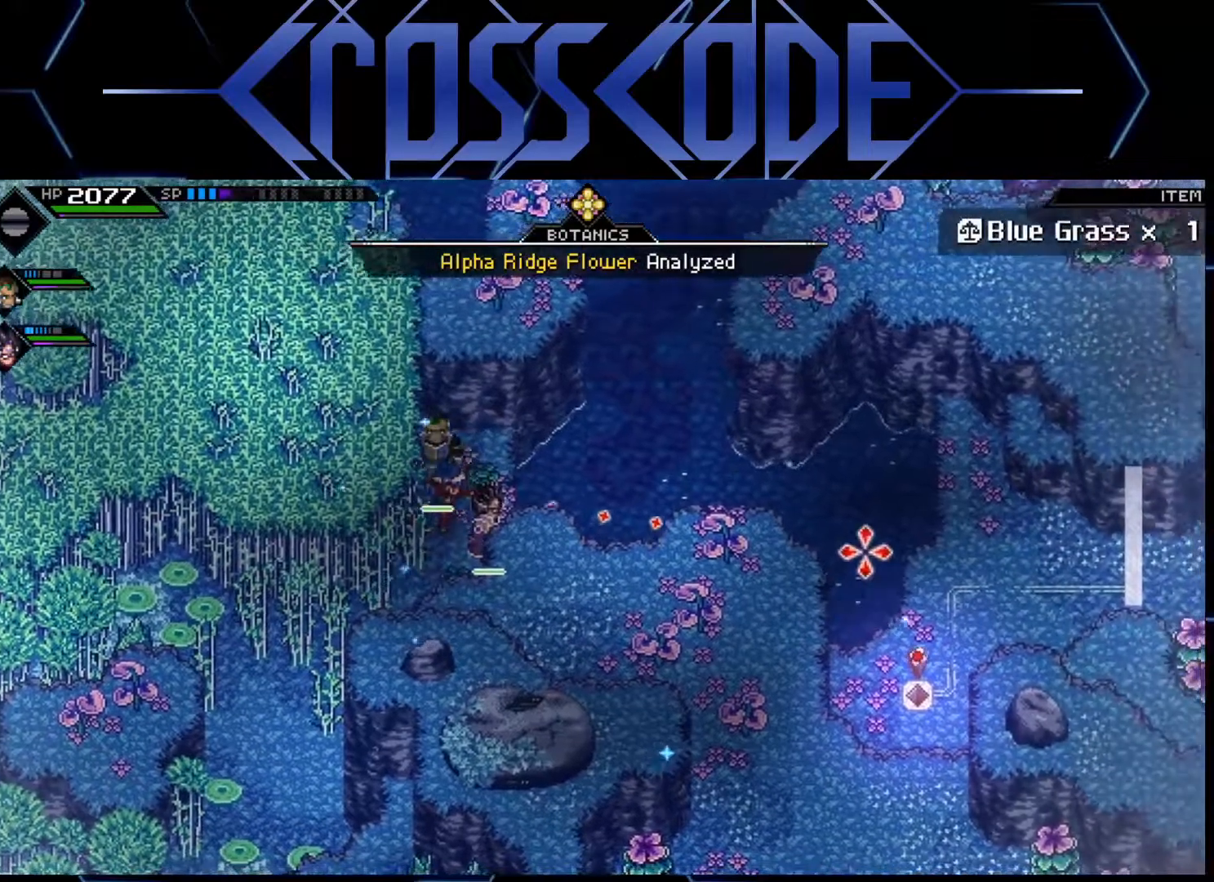
{"buttons": [], "left_stick": "center", "right_stick": "right", "events": [[100, "left_stick", "center"]]}
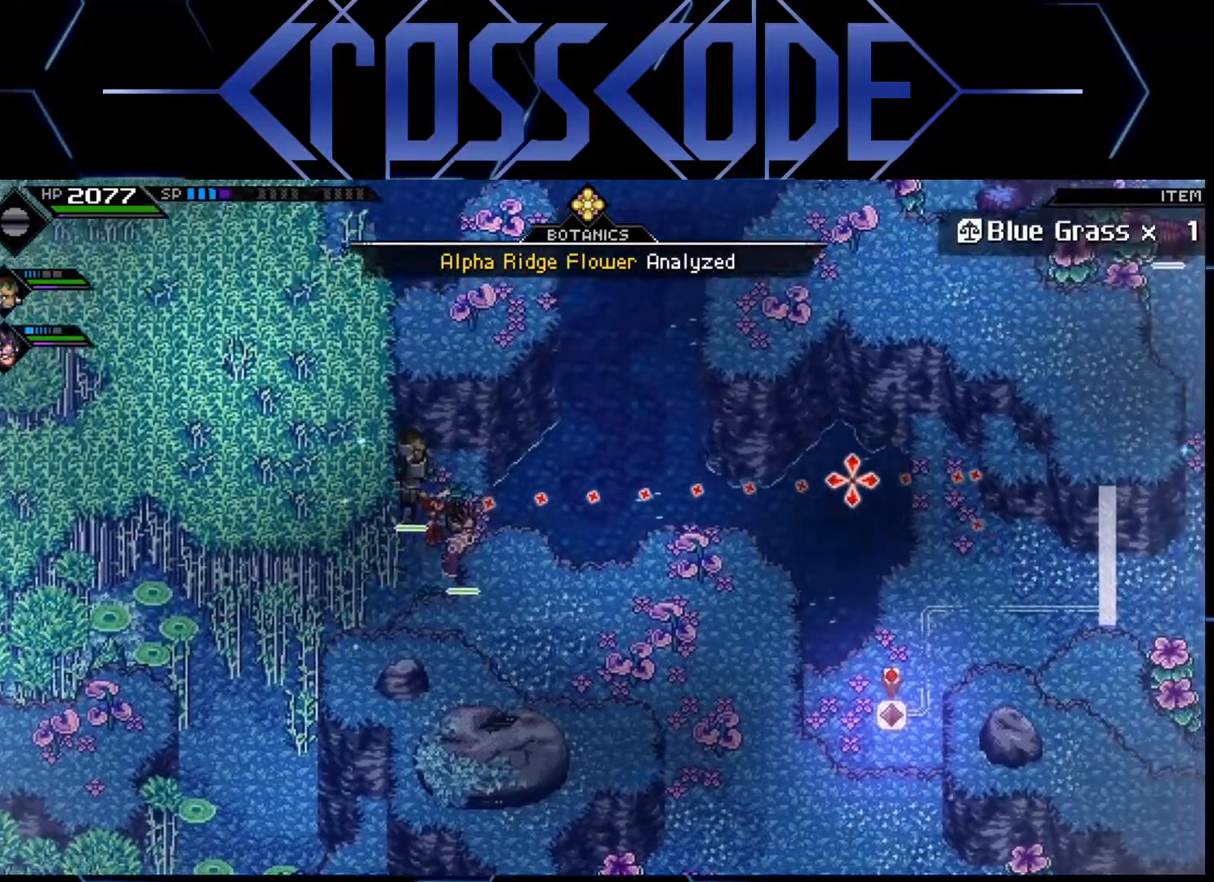
{"buttons": [], "left_stick": "center", "right_stick": "right", "events": []}
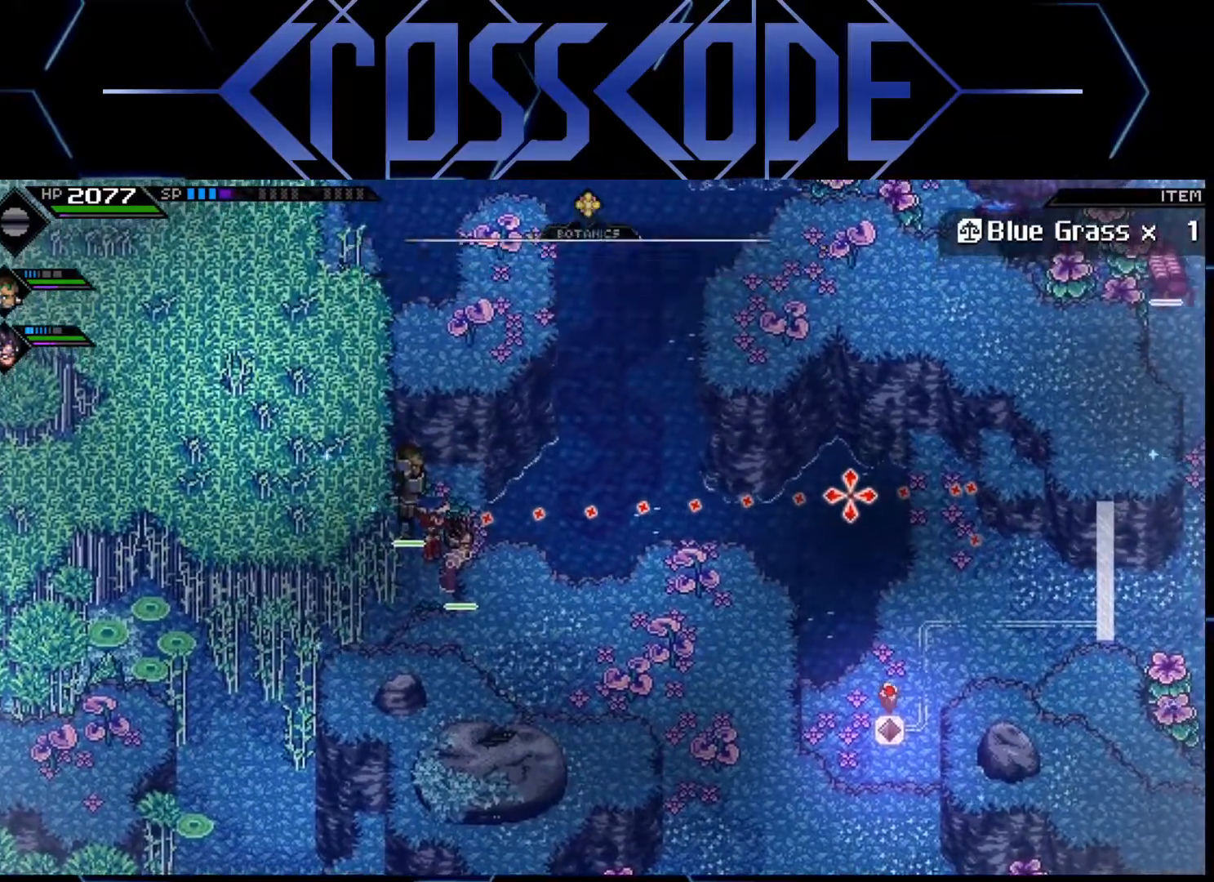
{"buttons": [], "left_stick": "center", "right_stick": "right", "events": [[100, "R1", "down"], [183, "R1", "up"]]}
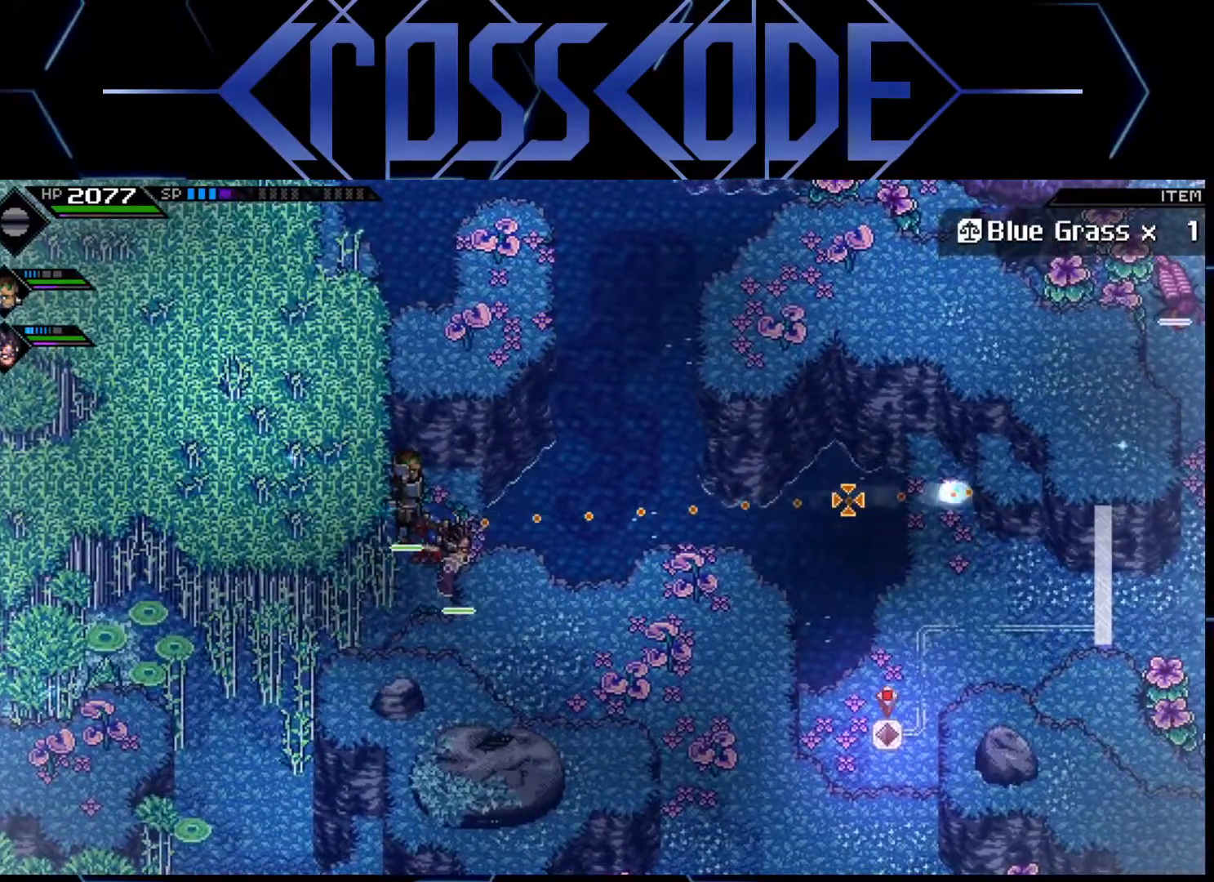
{"buttons": [], "left_stick": "center", "right_stick": "right", "events": []}
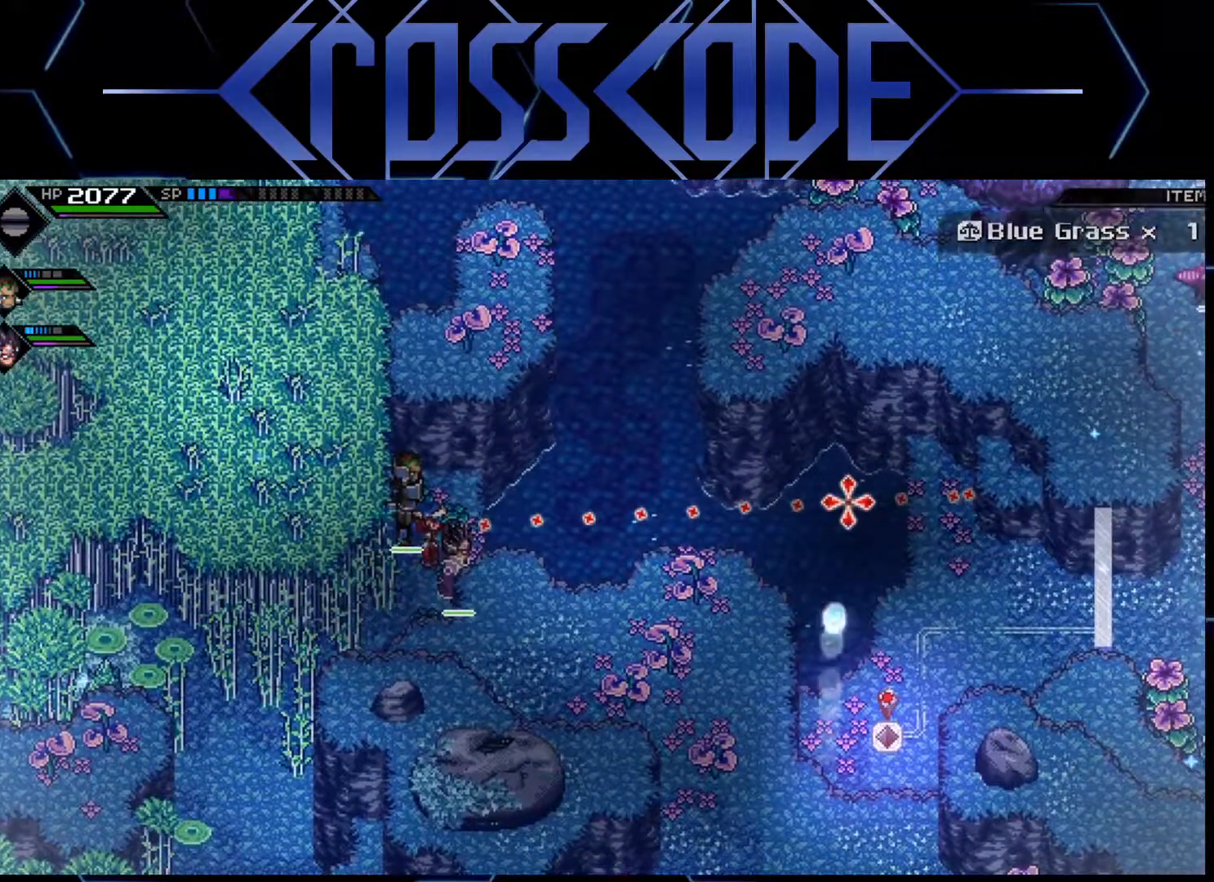
{"buttons": [], "left_stick": "center", "right_stick": "right", "events": []}
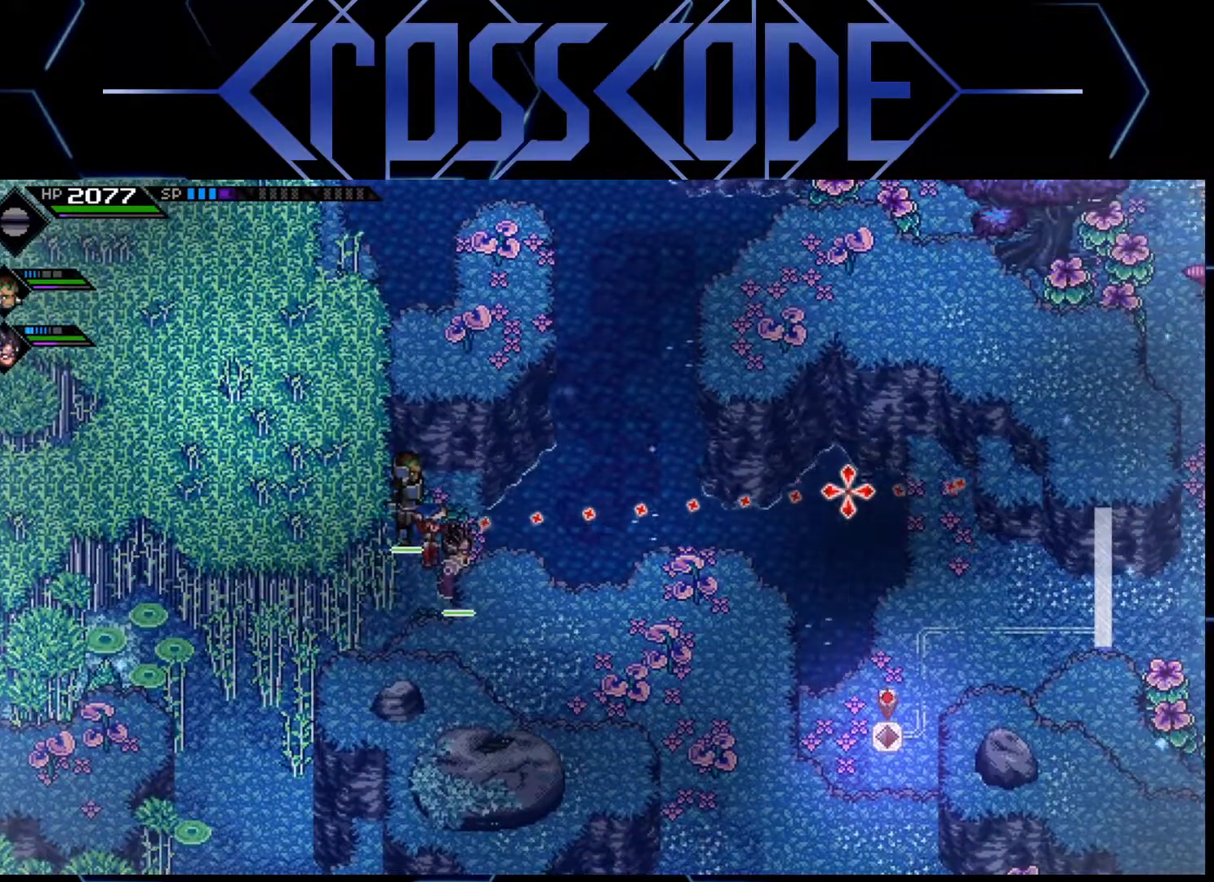
{"buttons": [], "left_stick": "center", "right_stick": "right", "events": []}
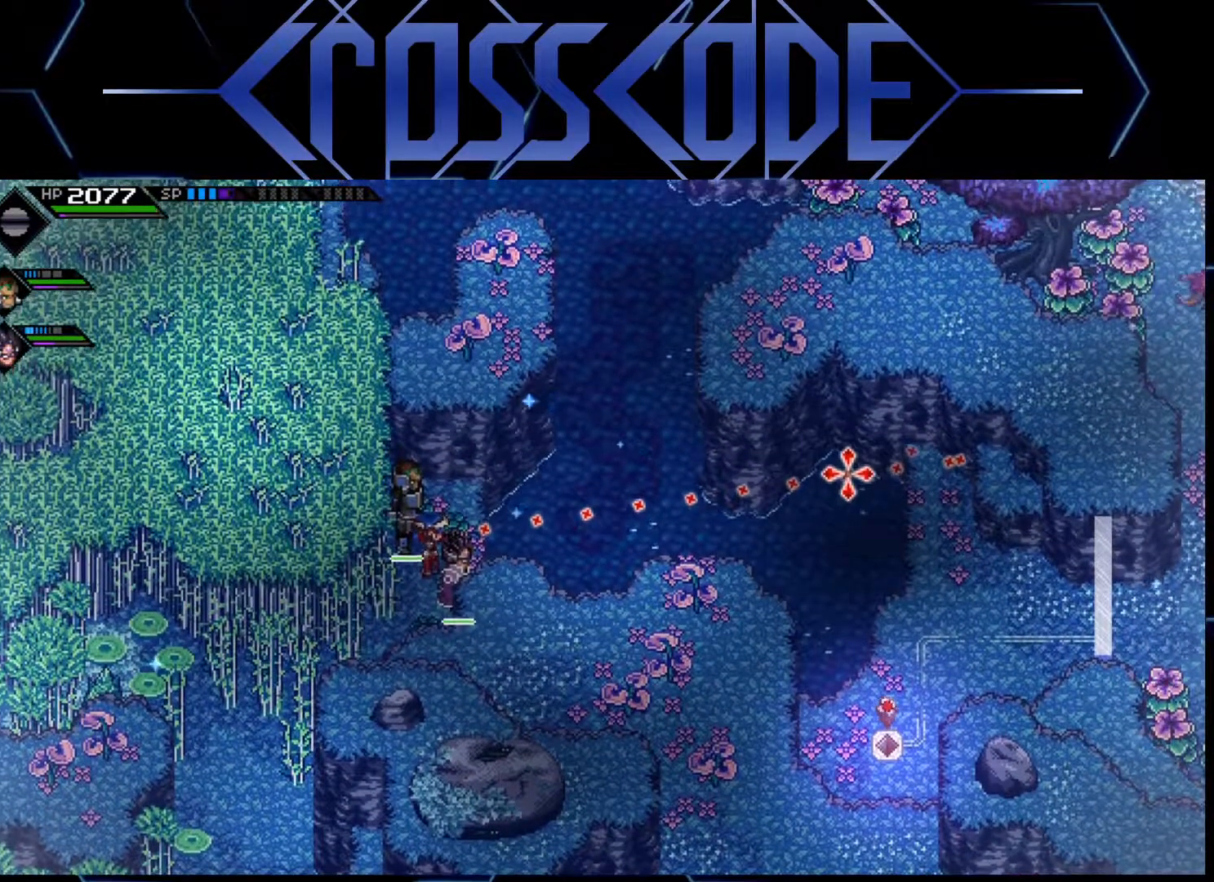
{"buttons": [], "left_stick": "center", "right_stick": "right", "events": []}
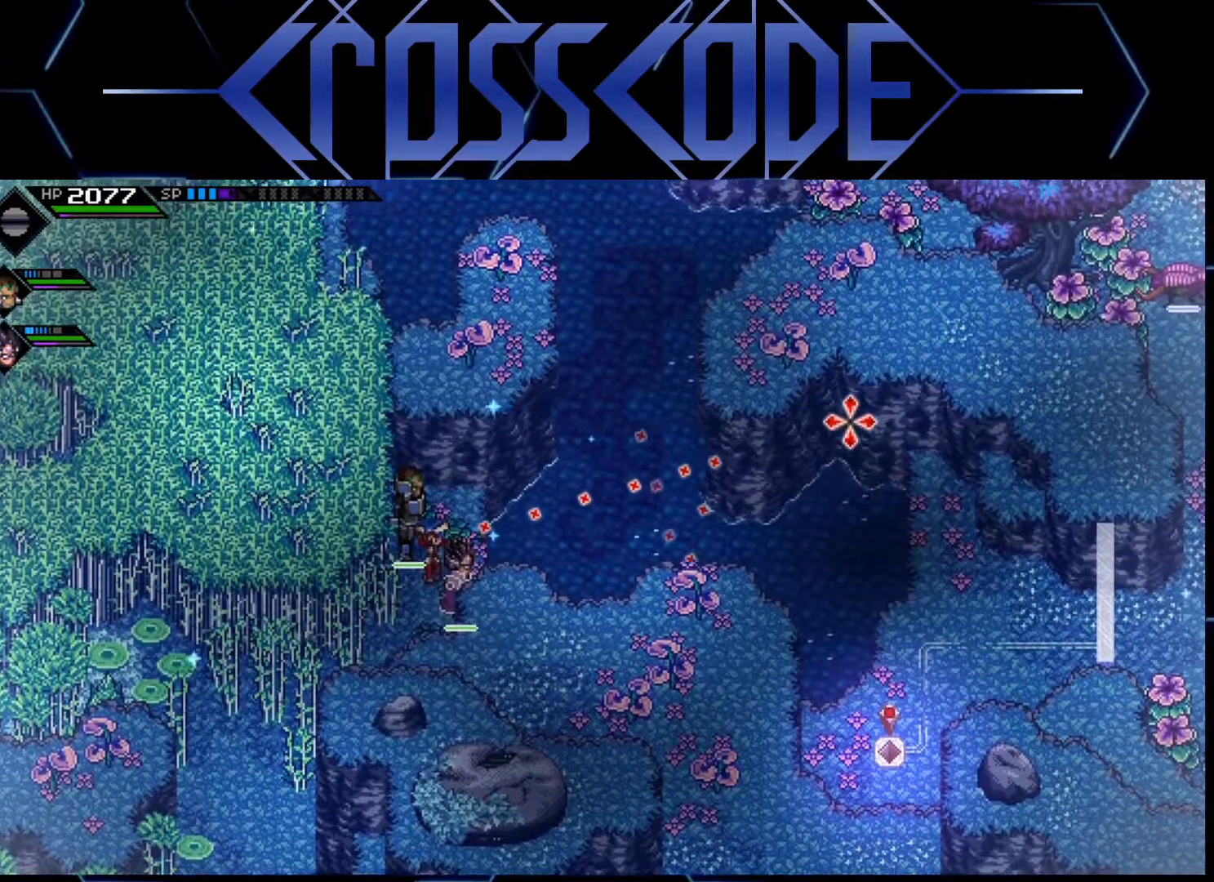
{"buttons": [], "left_stick": "center", "right_stick": "right", "events": []}
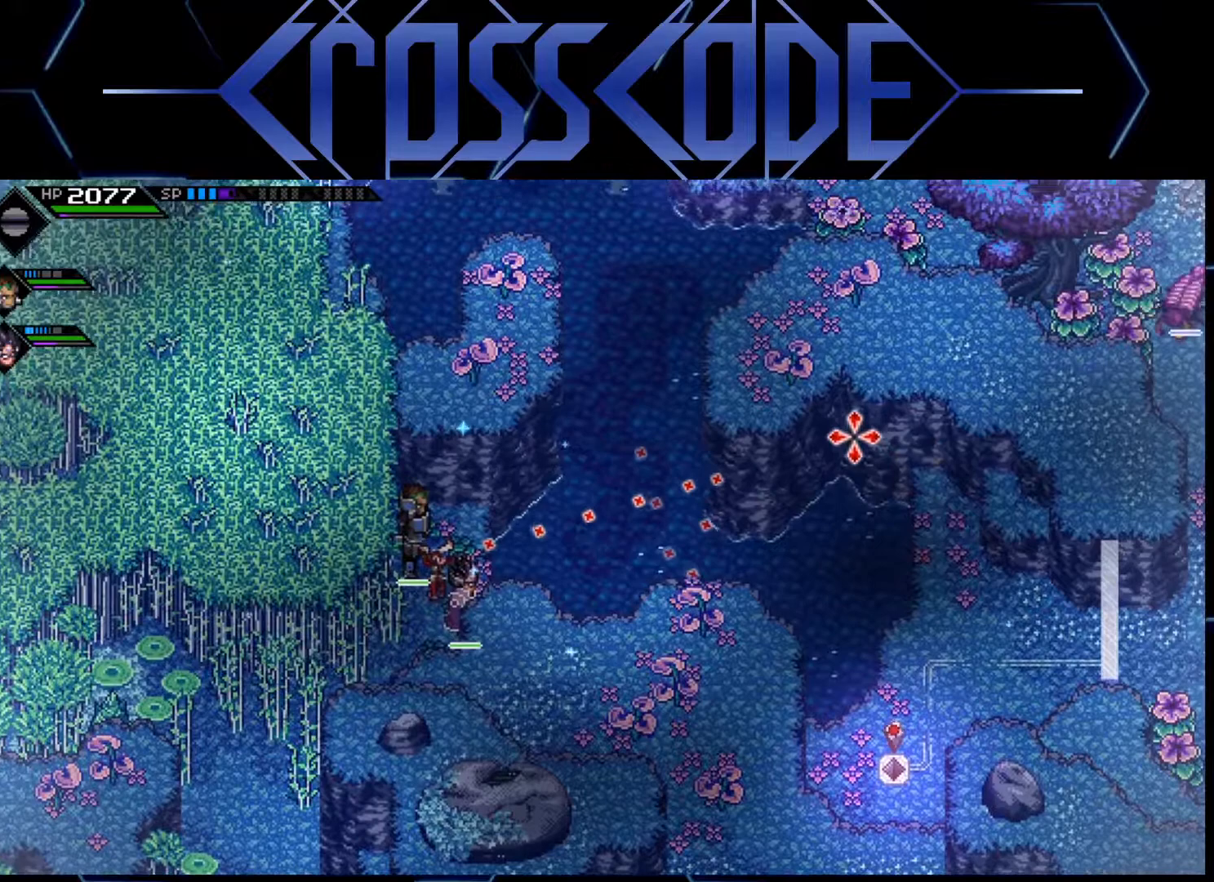
{"buttons": [], "left_stick": "center", "right_stick": "right", "events": []}
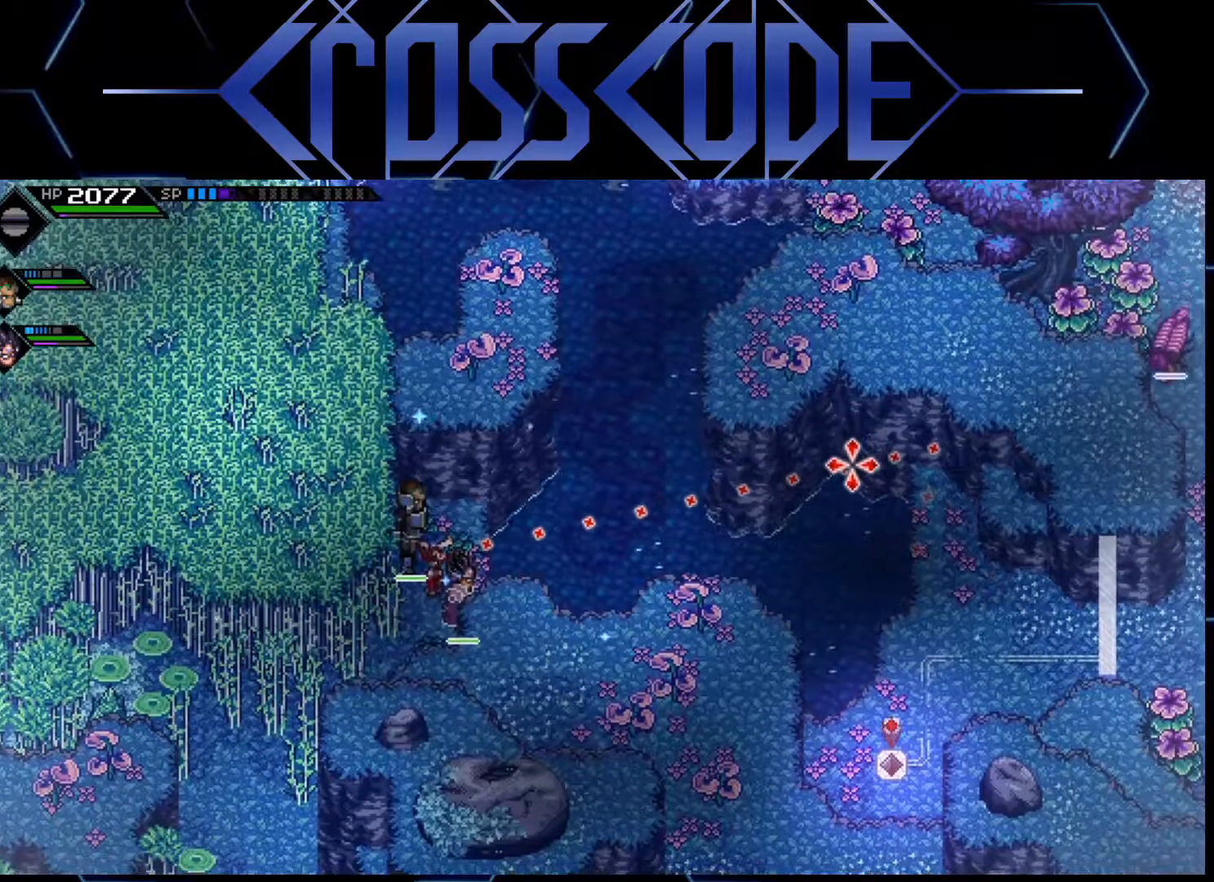
{"buttons": [], "left_stick": "up", "right_stick": "right", "events": [[400, "left_stick", "up"]]}
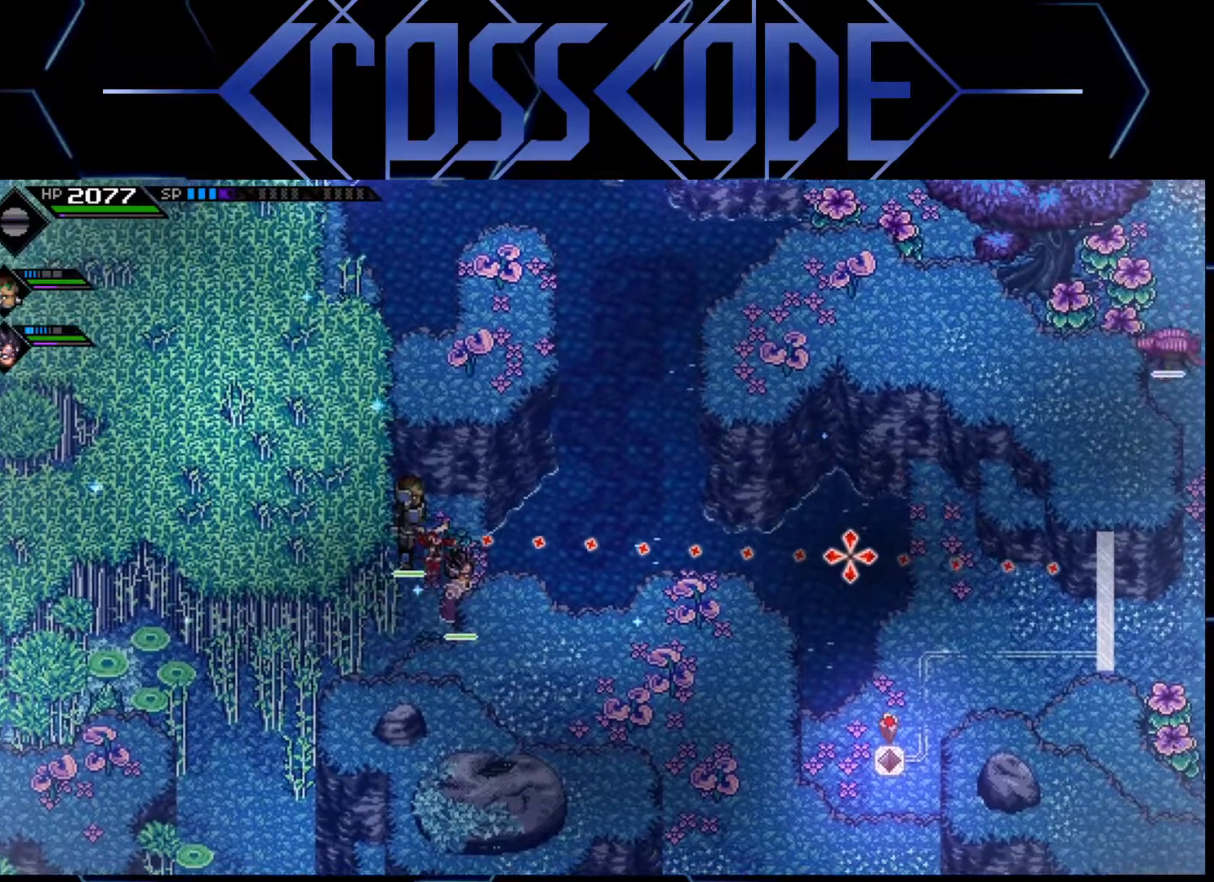
{"buttons": [], "left_stick": "center", "right_stick": "right", "events": [[117, "left_stick", "center"], [317, "left_stick", "up"], [483, "left_stick", "center"]]}